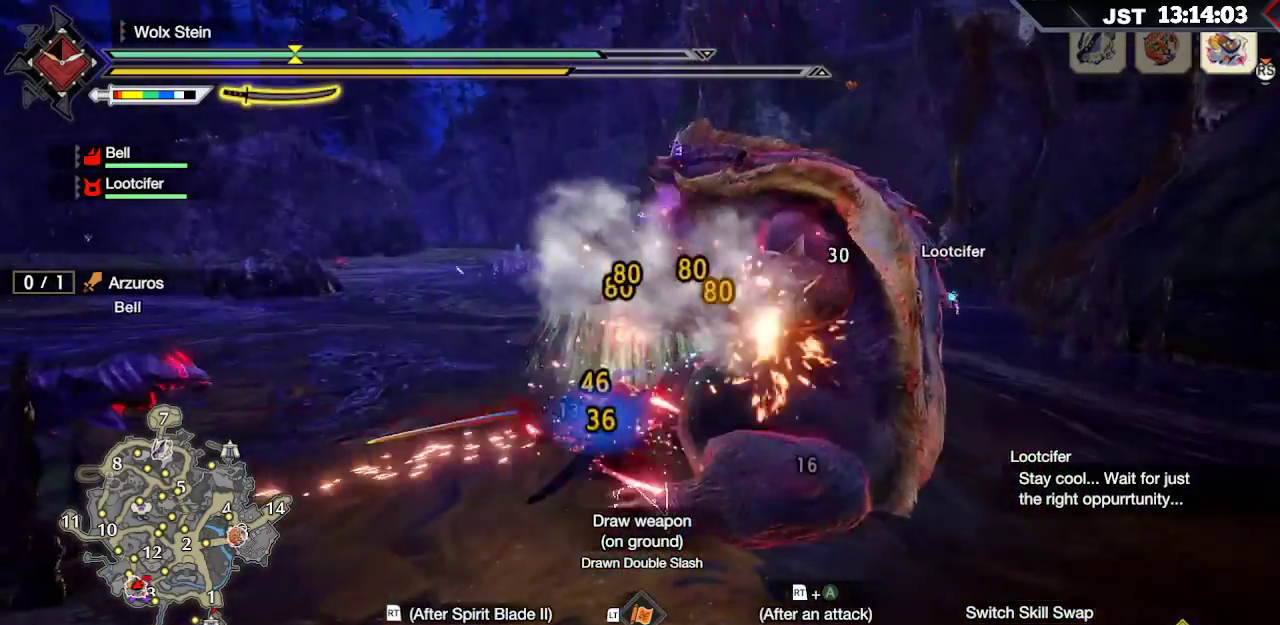
Gameplay with a controller (Xbox layout); each line is a JSON object with the inputs held at the frame after it. "events" lists button and stick changes between this image and that frame as [ms after this image, input, new state], when the widget could be followed in between.
{"buttons": ["R2"], "left_stick": "up", "right_stick": "center", "events": [[17, "R2", "down"], [83, "left_stick", "up-left"], [117, "A", "down"], [200, "A", "up"], [283, "A", "down"], [367, "A", "up"], [367, "left_stick", "up"], [433, "A", "down"], [500, "A", "up"]]}
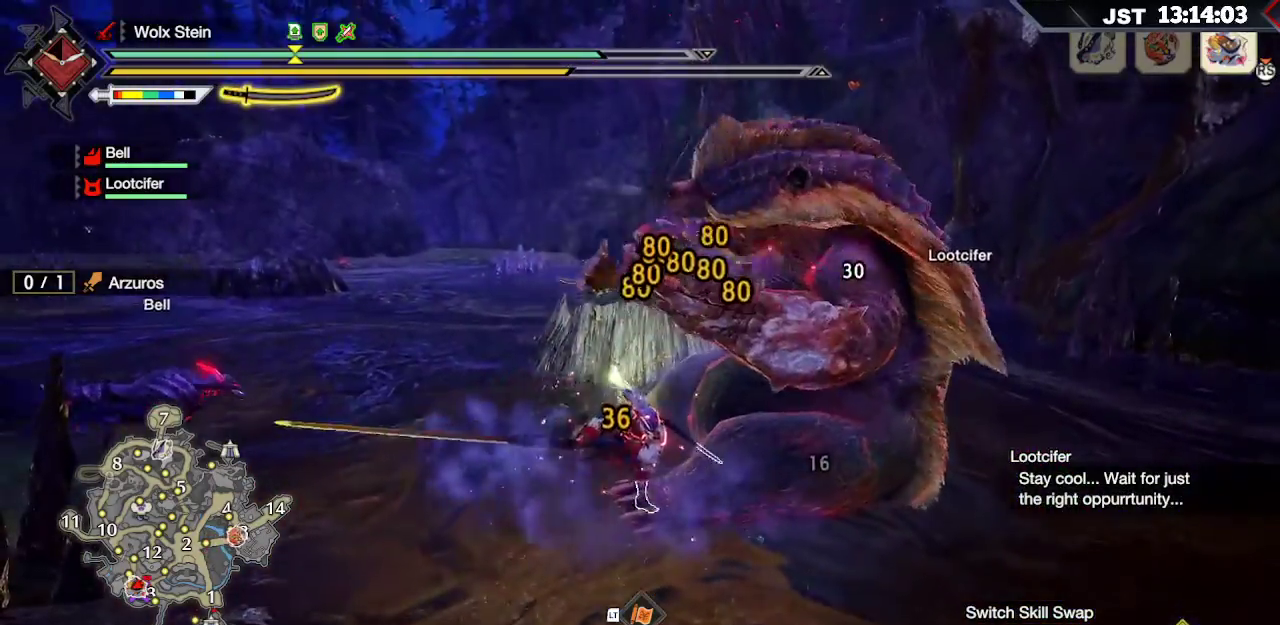
{"buttons": [], "left_stick": "right", "right_stick": "center", "events": [[50, "left_stick", "up-right"], [83, "A", "down"], [117, "A", "up"], [150, "left_stick", "right"], [217, "A", "down"], [267, "A", "up"], [350, "A", "down"], [450, "A", "up"], [483, "R2", "up"]]}
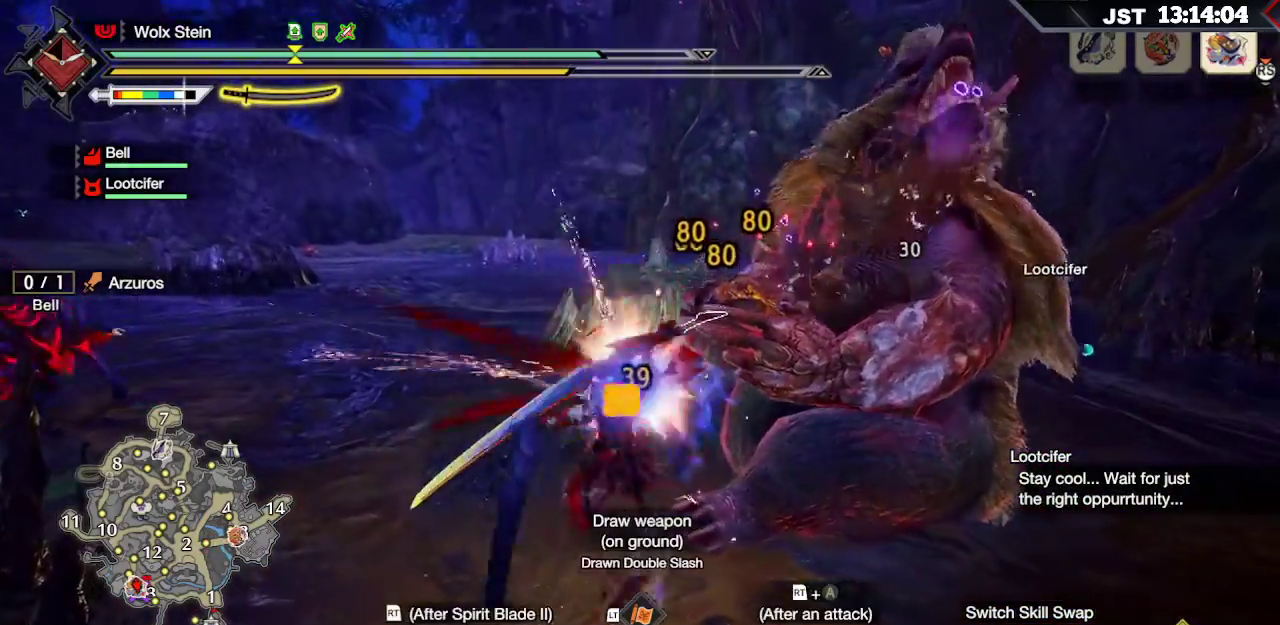
{"buttons": [], "left_stick": "right", "right_stick": "center", "events": [[300, "B", "down"], [333, "Y", "down"], [467, "B", "up"], [467, "Y", "up"]]}
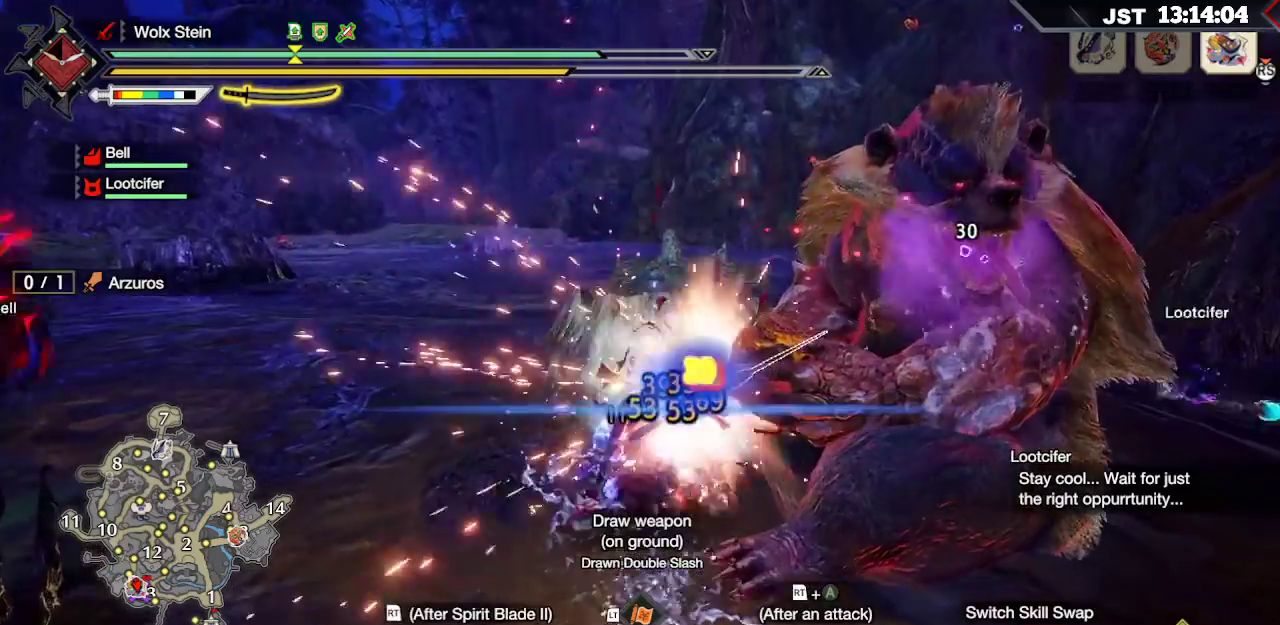
{"buttons": [], "left_stick": "center", "right_stick": "center", "events": [[17, "left_stick", "up-right"], [83, "B", "down"], [83, "Y", "down"], [233, "Y", "up"], [250, "B", "up"], [317, "left_stick", "center"], [333, "B", "down"], [367, "Y", "down"], [467, "B", "up"], [467, "Y", "up"]]}
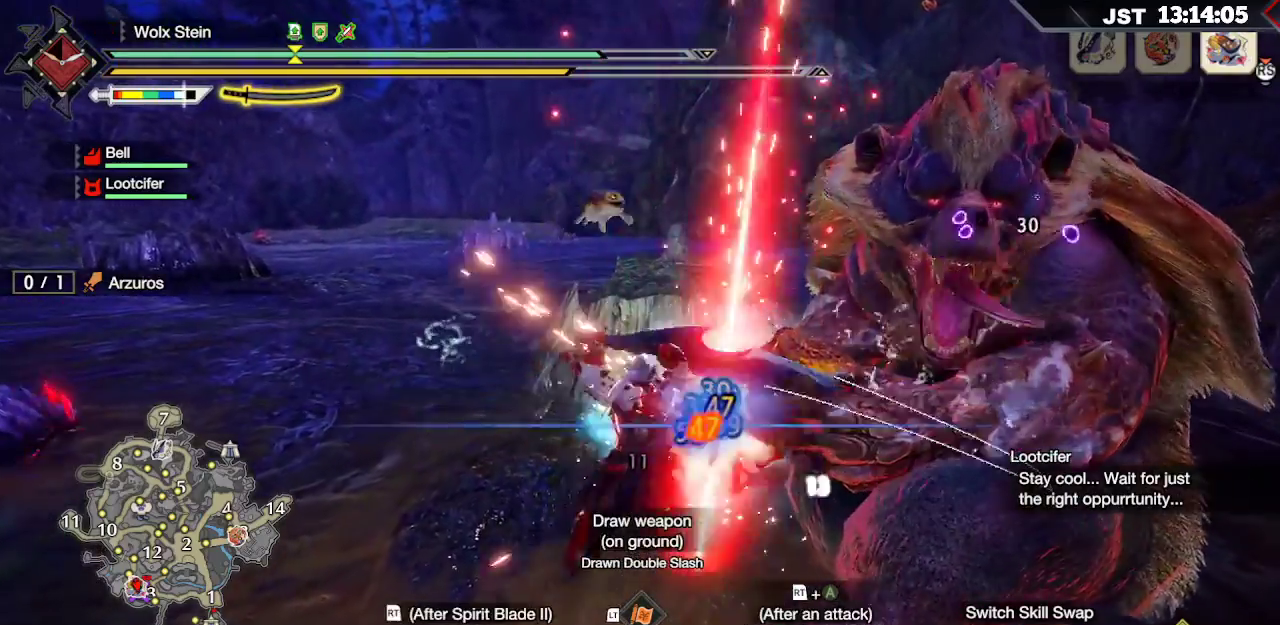
{"buttons": [], "left_stick": "up-right", "right_stick": "center", "events": [[67, "B", "down"], [83, "Y", "down"], [117, "left_stick", "up-right"], [167, "Y", "up"], [183, "B", "up"], [267, "B", "down"], [267, "Y", "down"], [400, "B", "up"], [400, "Y", "up"]]}
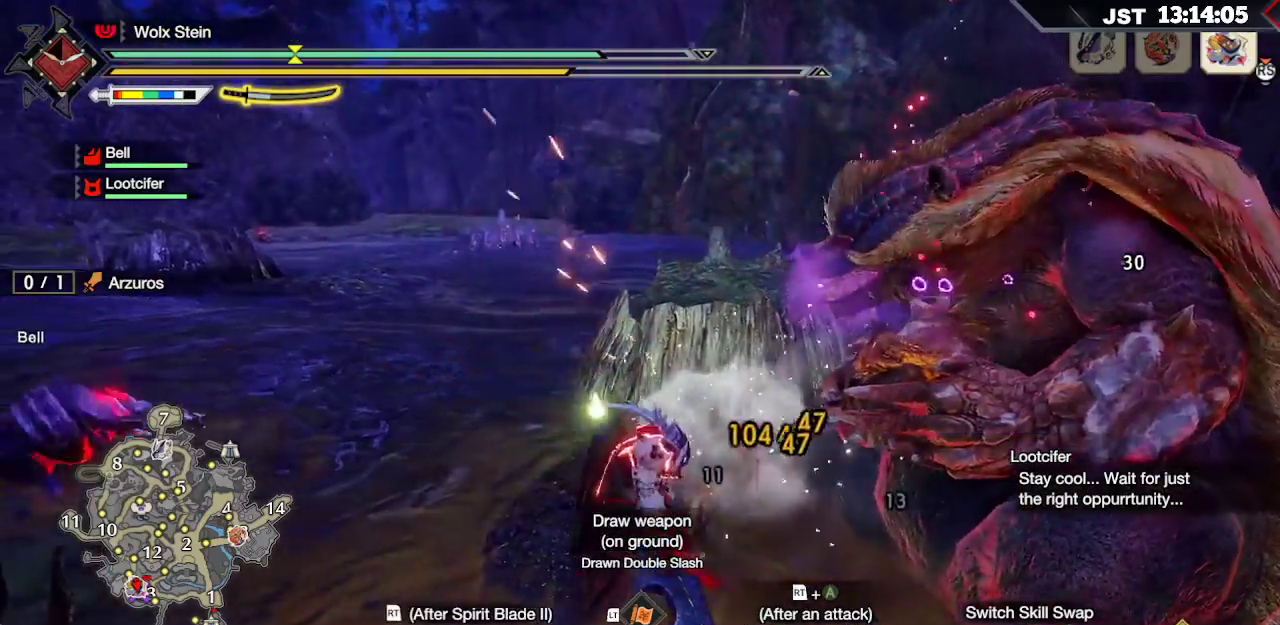
{"buttons": [], "left_stick": "up", "right_stick": "center", "events": [[50, "R2", "down"], [50, "right_stick", "right"], [167, "R2", "up"], [250, "R2", "down"], [267, "left_stick", "up"], [317, "R2", "up"], [367, "R2", "down"], [400, "right_stick", "center"], [450, "R2", "up"]]}
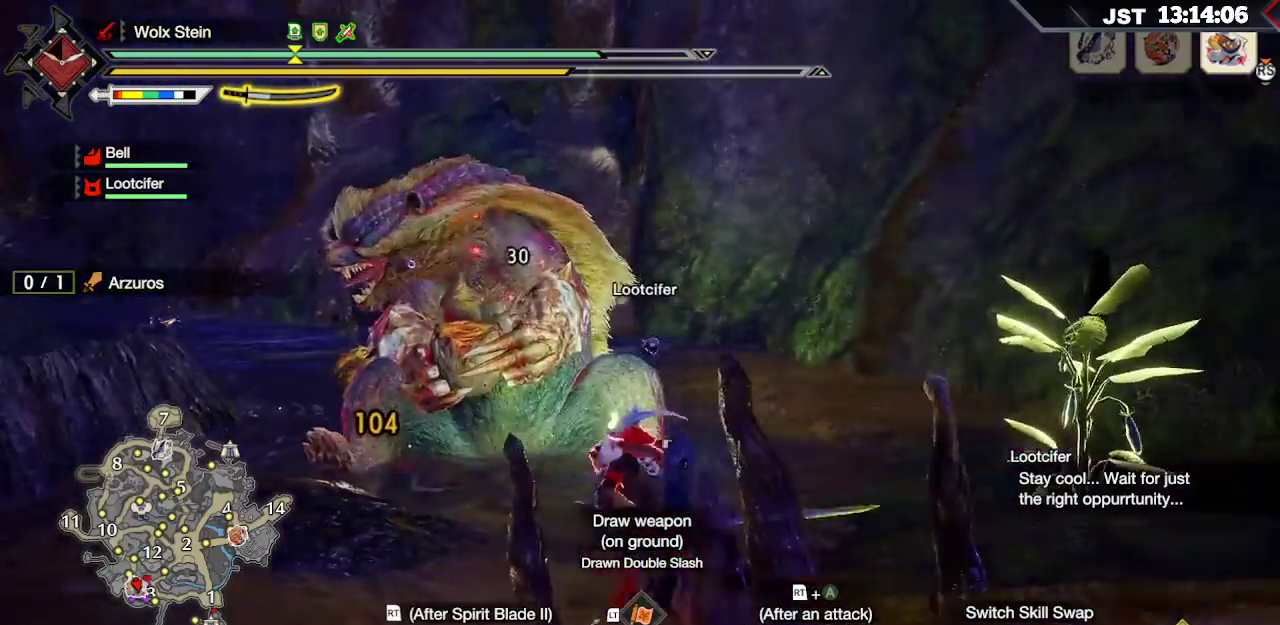
{"buttons": ["R2"], "left_stick": "up", "right_stick": "center", "events": [[17, "R2", "down"], [83, "R2", "up"], [133, "left_stick", "up-left"], [167, "R2", "down"], [183, "right_stick", "down-left"], [250, "R2", "up"], [300, "R2", "down"], [367, "right_stick", "center"], [400, "R2", "up"], [450, "R2", "down"], [450, "left_stick", "up"]]}
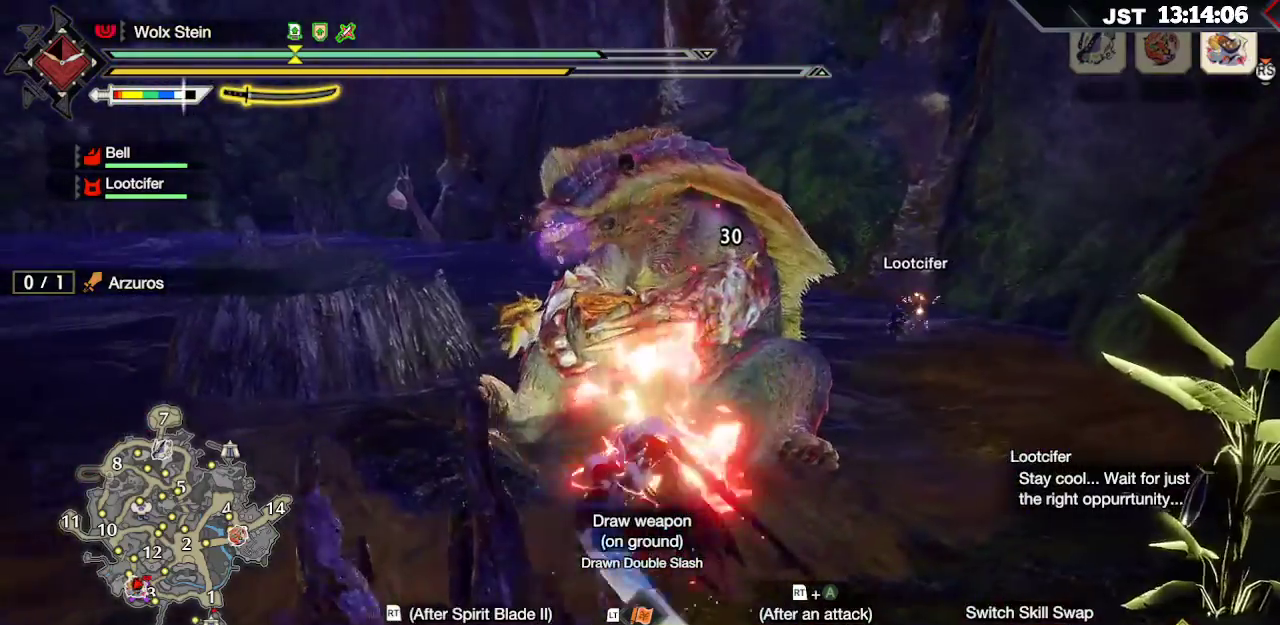
{"buttons": [], "left_stick": "up", "right_stick": "center"}
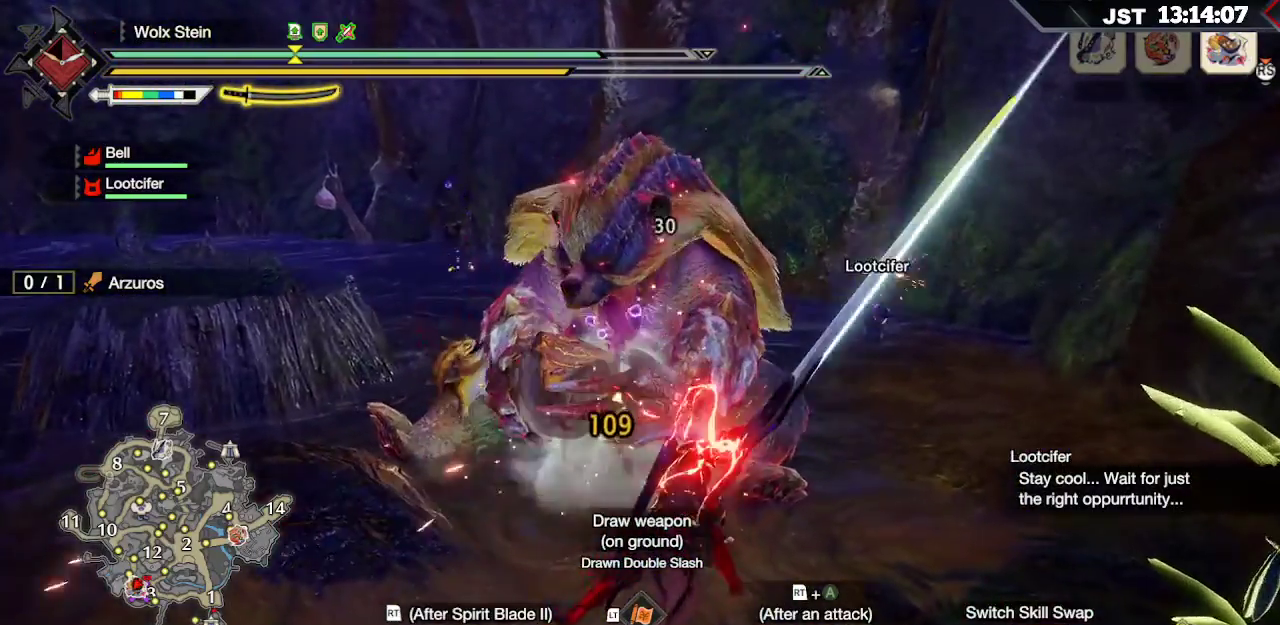
{"buttons": ["R2"], "left_stick": "up-left", "right_stick": "center", "events": [[17, "R2", "down"], [67, "left_stick", "up-left"], [150, "R2", "up"], [250, "R2", "down"], [283, "A", "down"], [417, "A", "up"]]}
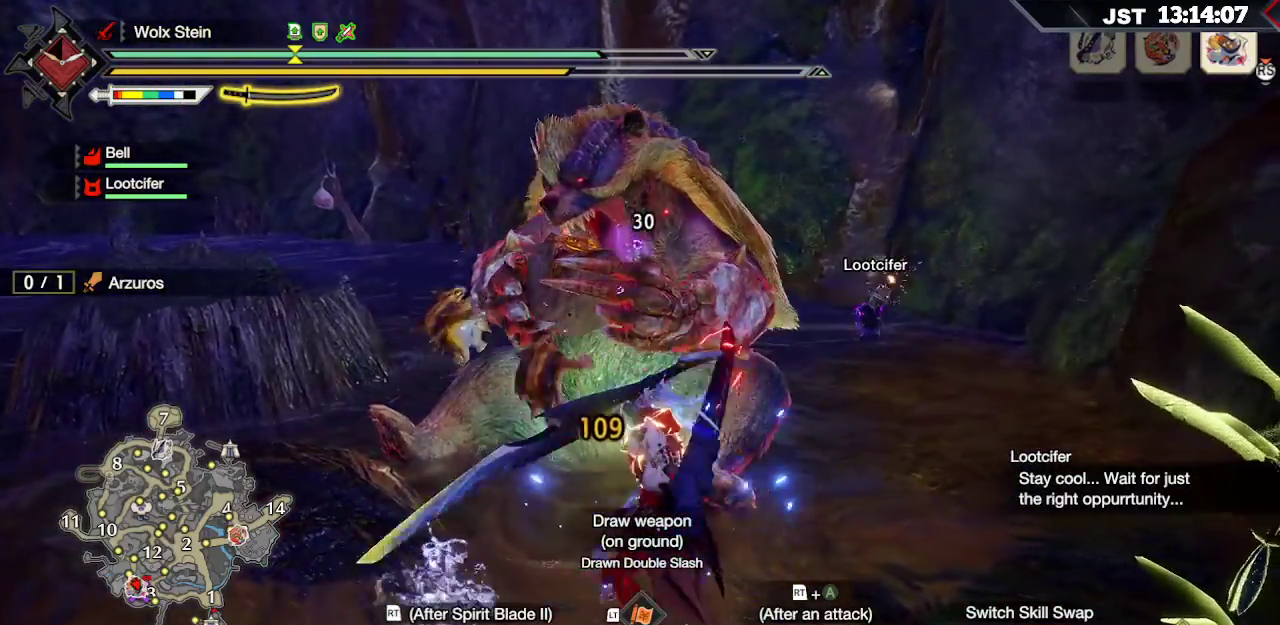
{"buttons": [], "left_stick": "up-left", "right_stick": "center", "events": [[117, "R2", "up"]]}
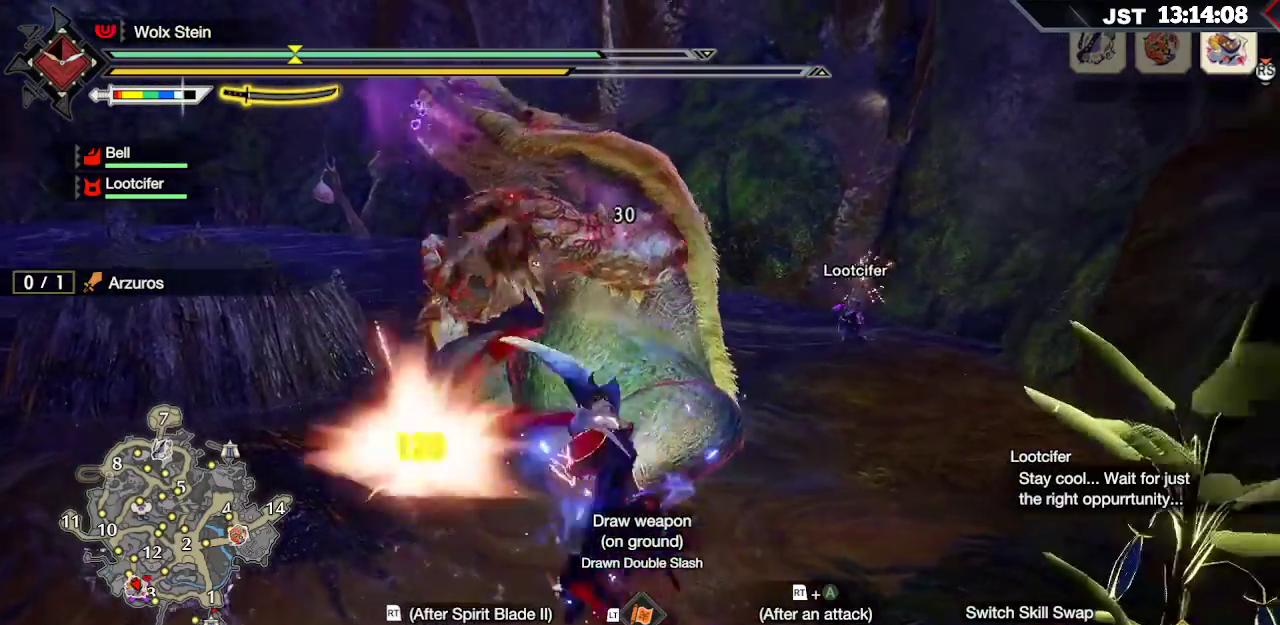
{"buttons": ["B"], "left_stick": "up-left", "right_stick": "center", "events": [[167, "B", "down"], [183, "Y", "down"], [300, "Y", "up"], [317, "B", "up"], [400, "B", "down"], [417, "Y", "down"], [500, "Y", "up"]]}
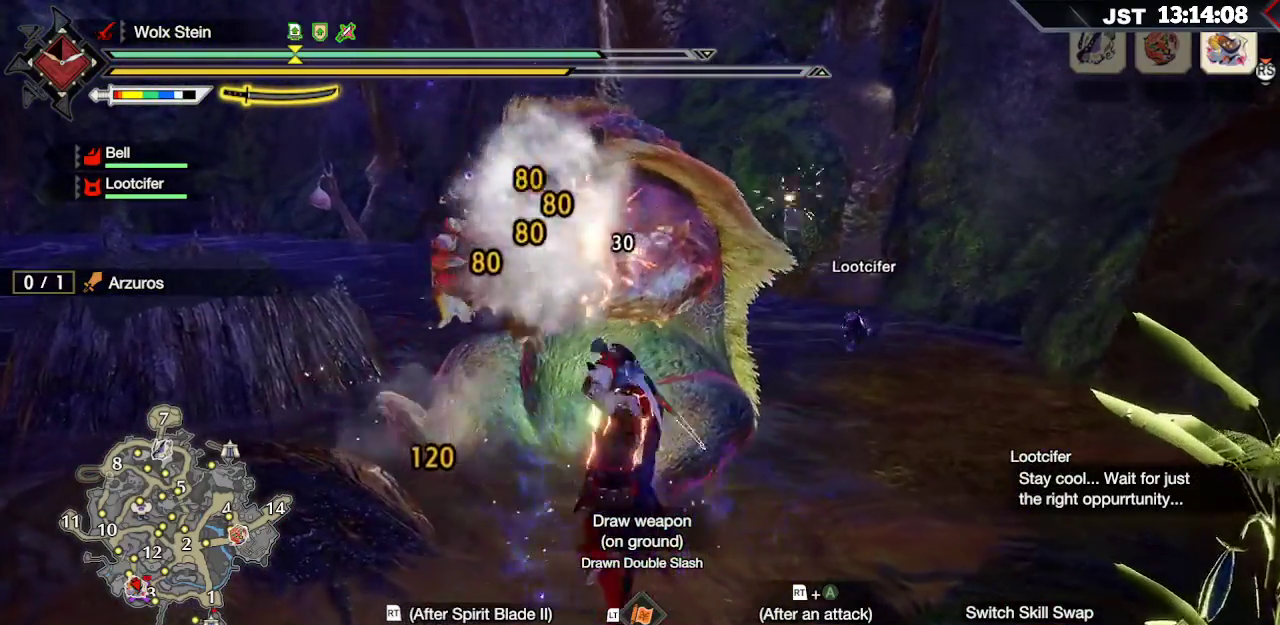
{"buttons": [], "left_stick": "up-left", "right_stick": "center", "events": [[17, "B", "up"], [83, "B", "down"], [100, "Y", "down"], [283, "Y", "up"], [300, "B", "up"]]}
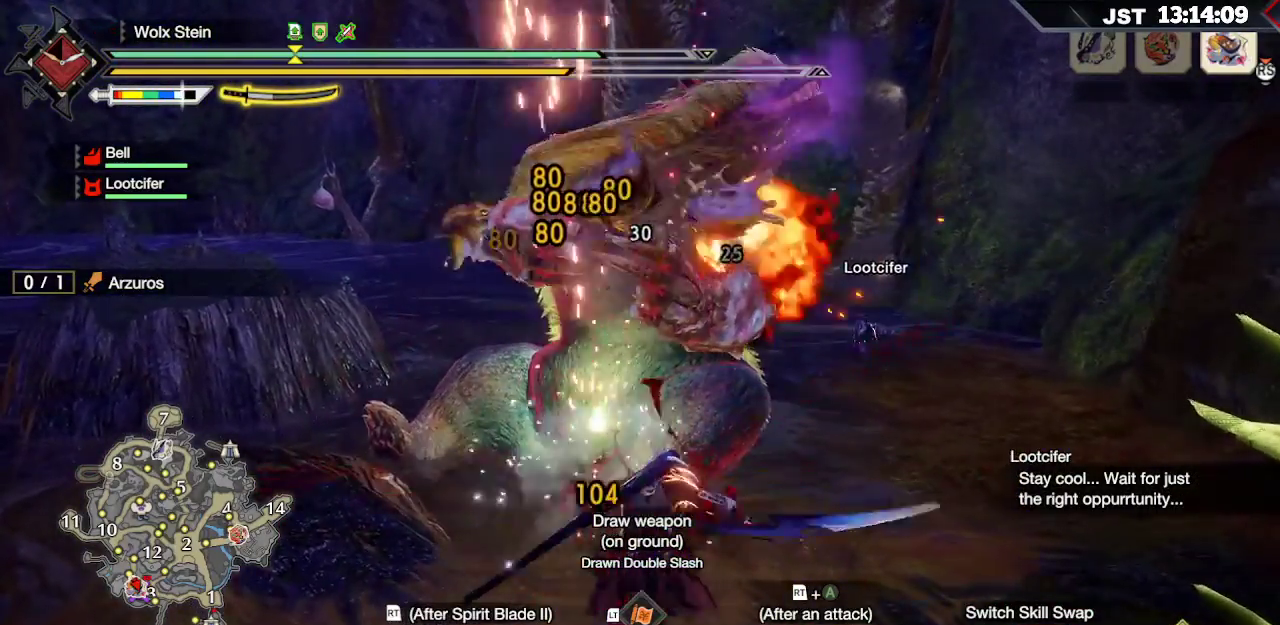
{"buttons": [], "left_stick": "up-left", "right_stick": "down", "events": [[17, "R2", "down"], [117, "R2", "up"], [167, "right_stick", "down-right"], [200, "R2", "down"], [267, "right_stick", "center"], [283, "R2", "up"], [367, "R2", "down"], [450, "R2", "up"], [500, "right_stick", "down"]]}
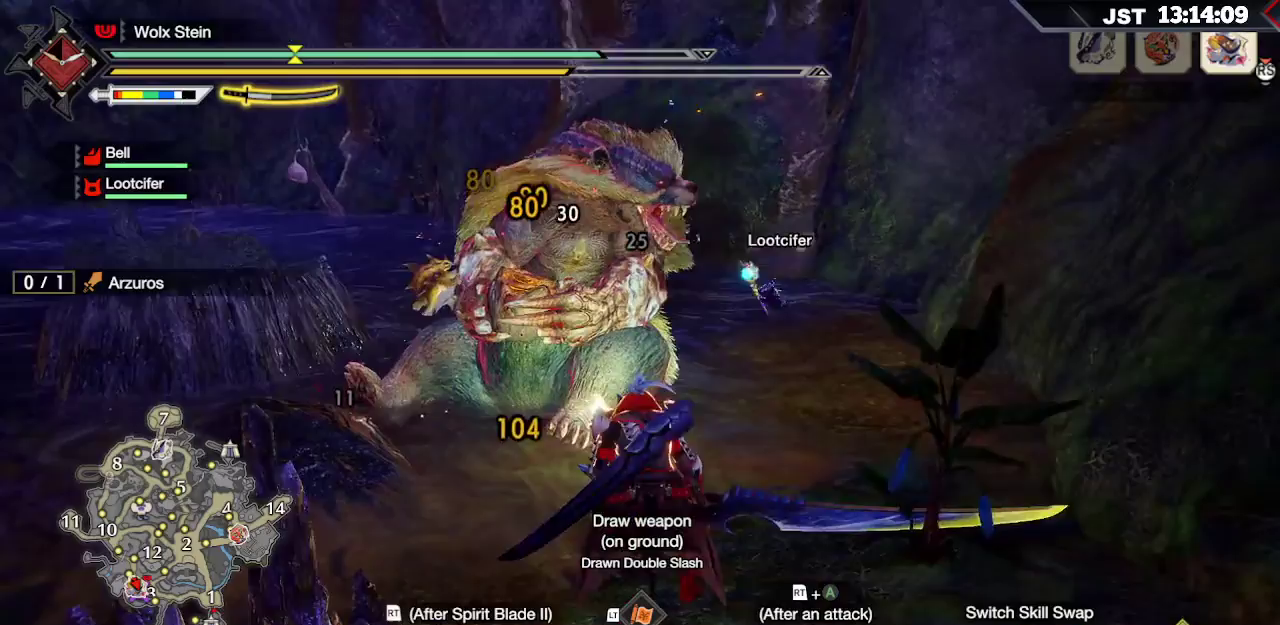
{"buttons": ["R2"], "left_stick": "up-left", "right_stick": "center", "events": [[17, "R2", "down"], [117, "R2", "up"], [183, "R2", "down"], [183, "right_stick", "center"], [283, "R2", "up"], [350, "R2", "down"], [450, "R2", "up"], [500, "R2", "down"]]}
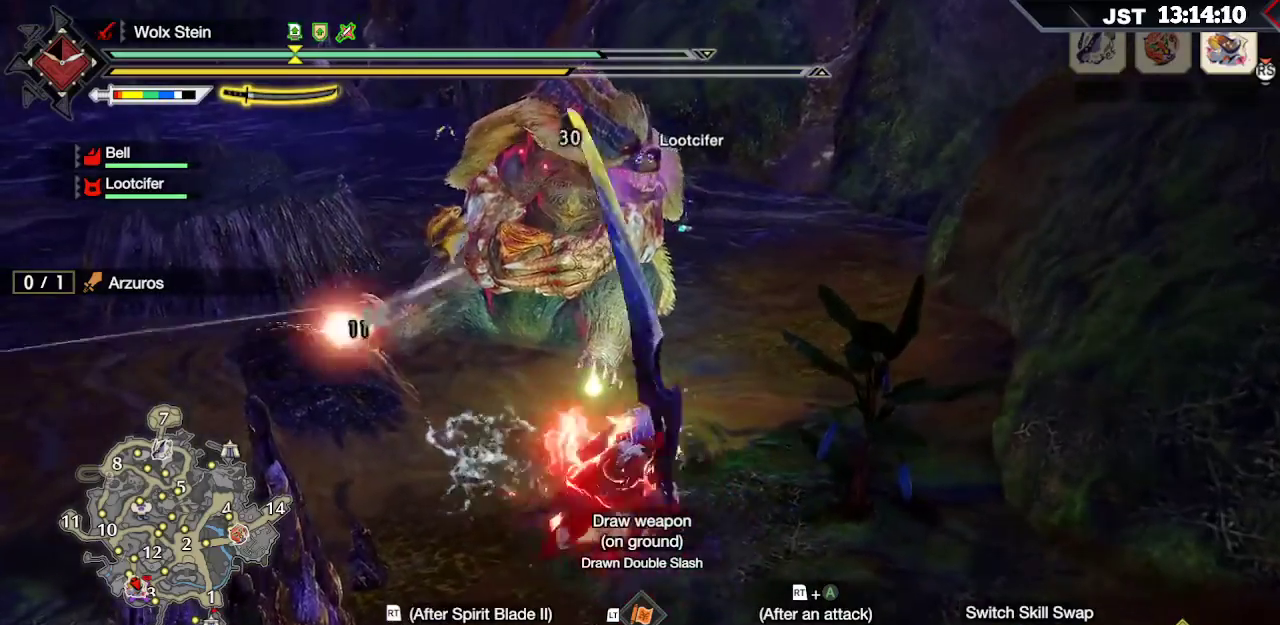
{"buttons": ["R2"], "left_stick": "up-left", "right_stick": "center", "events": [[133, "R2", "up"], [200, "R2", "down"], [350, "R2", "up"], [450, "R2", "down"]]}
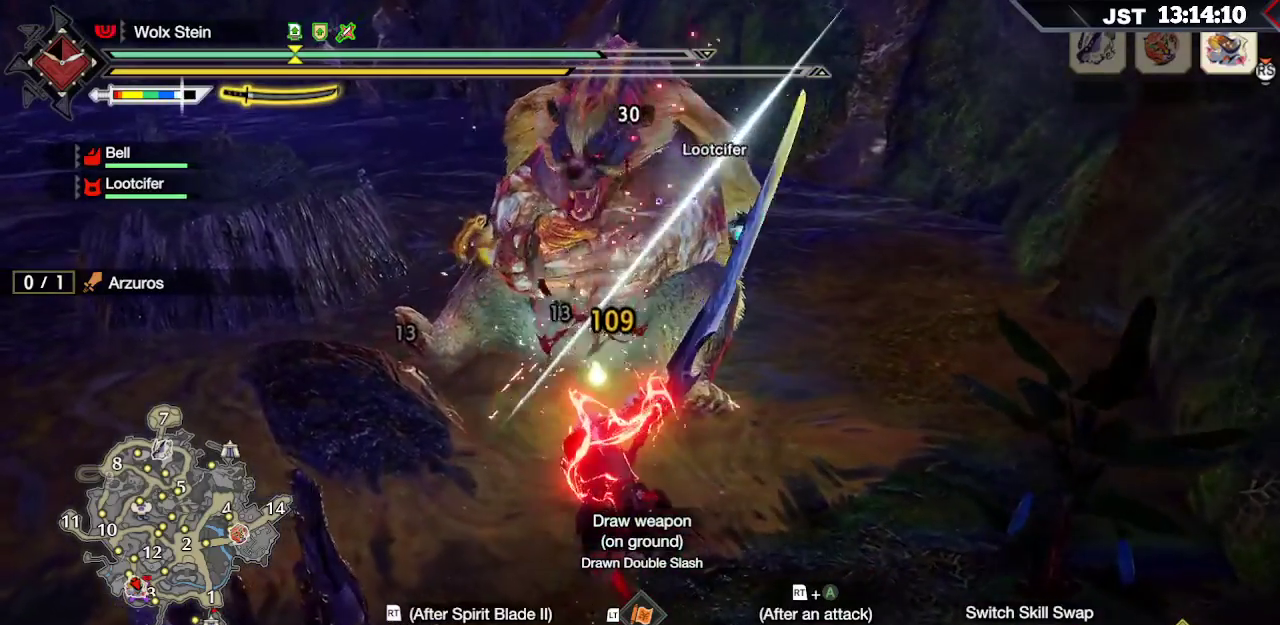
{"buttons": ["R2"], "left_stick": "up-left", "right_stick": "center", "events": [[50, "R2", "up"], [117, "R2", "down"], [217, "R2", "up"], [283, "R2", "down"], [383, "R2", "up"], [450, "R2", "down"]]}
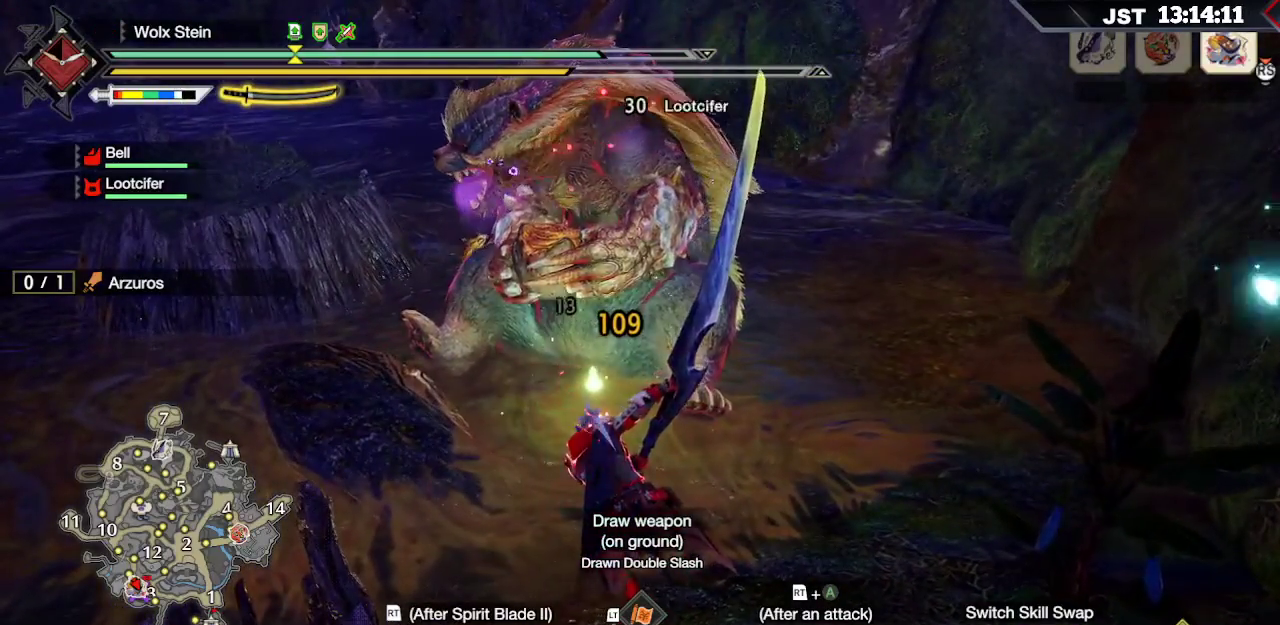
{"buttons": [], "left_stick": "up-left", "right_stick": "center", "events": [[83, "A", "down"], [250, "A", "up"], [350, "R2", "up"]]}
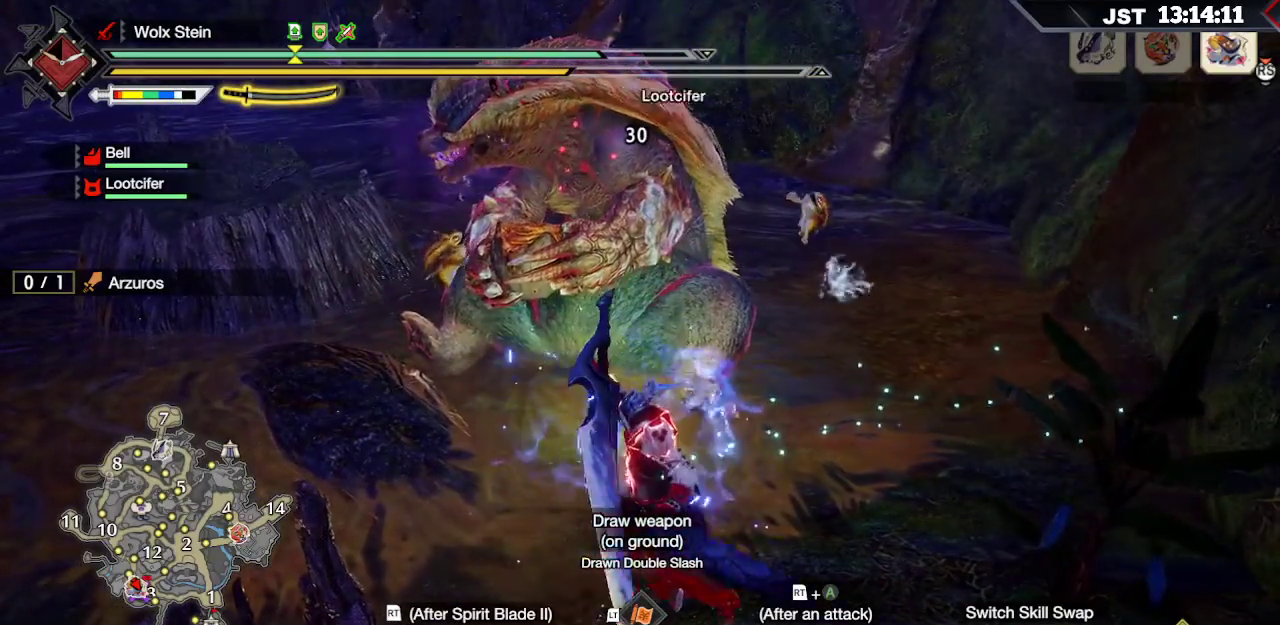
{"buttons": ["B", "Y"], "left_stick": "up-left", "right_stick": "center", "events": [[450, "B", "down"], [500, "Y", "down"]]}
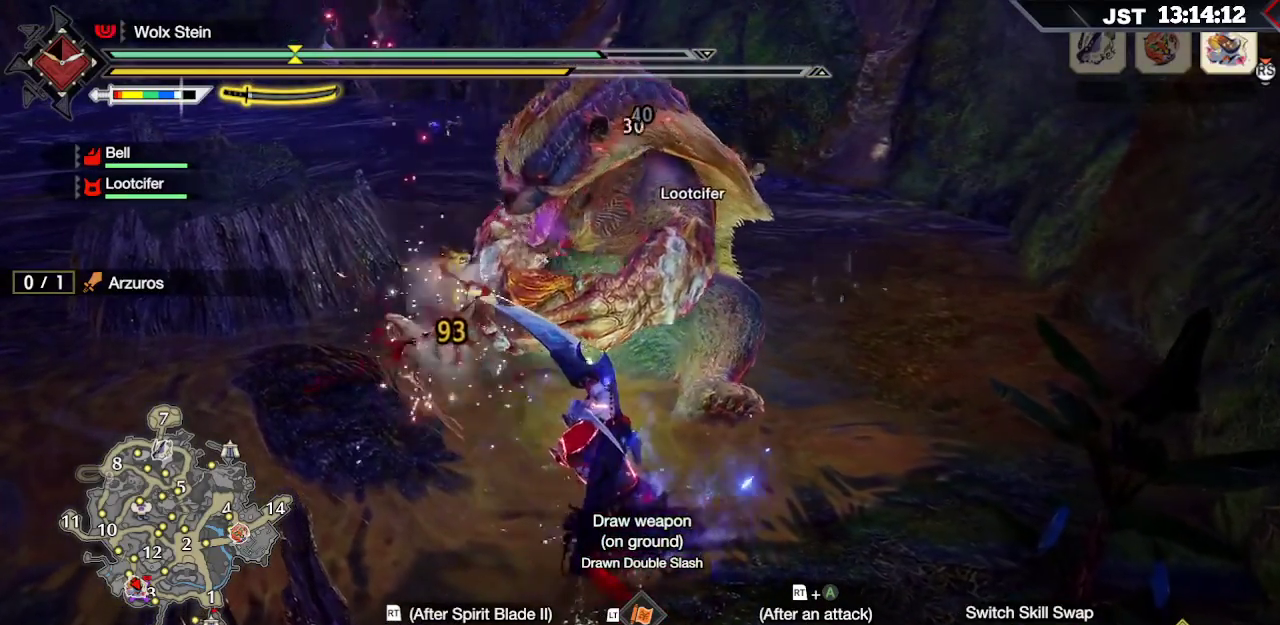
{"buttons": [], "left_stick": "up-left", "right_stick": "center"}
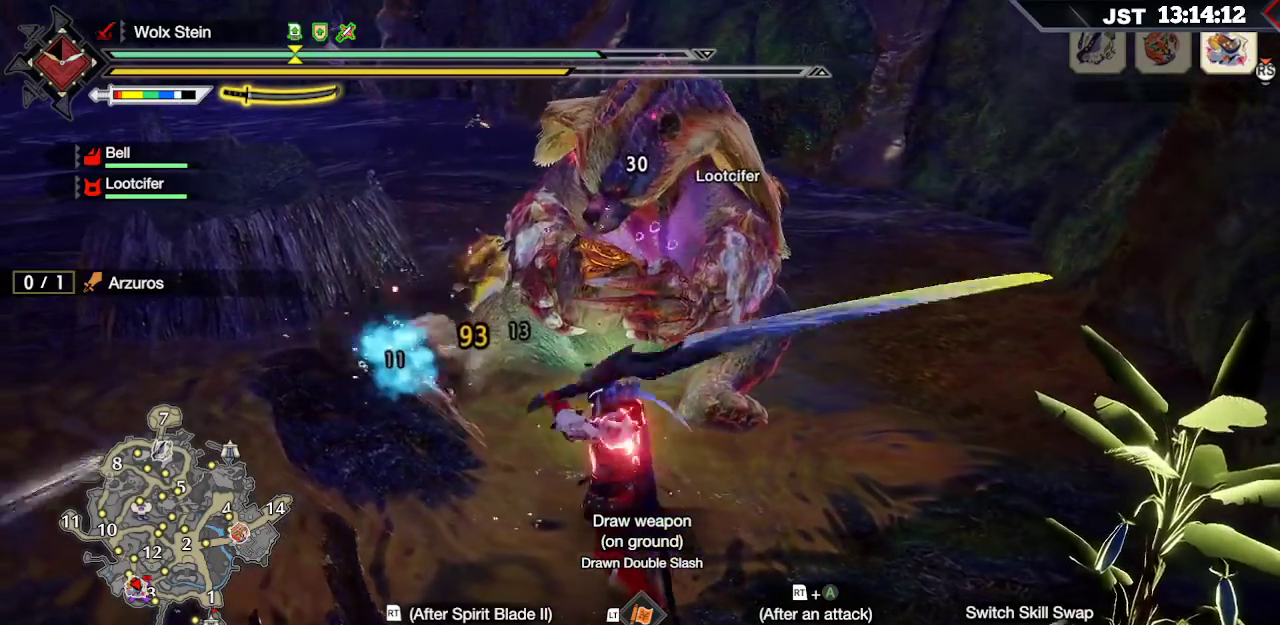
{"buttons": [], "left_stick": "up", "right_stick": "center", "events": [[150, "left_stick", "up"]]}
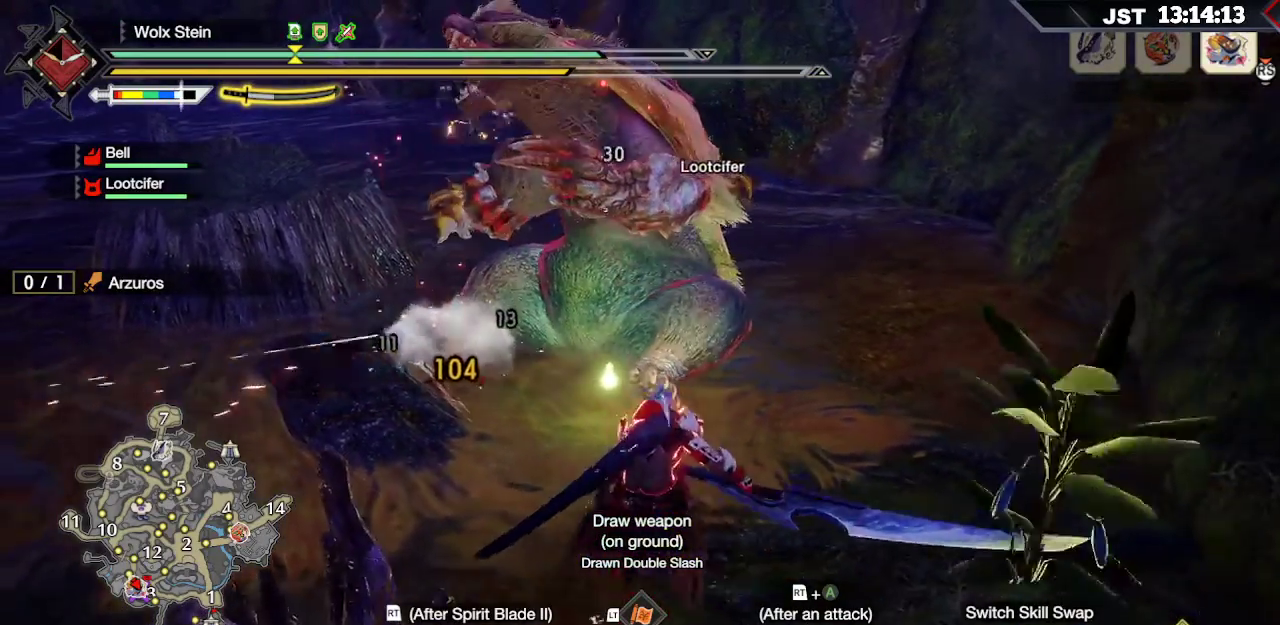
{"buttons": [], "left_stick": "up-left", "right_stick": "center", "events": [[33, "left_stick", "up-left"]]}
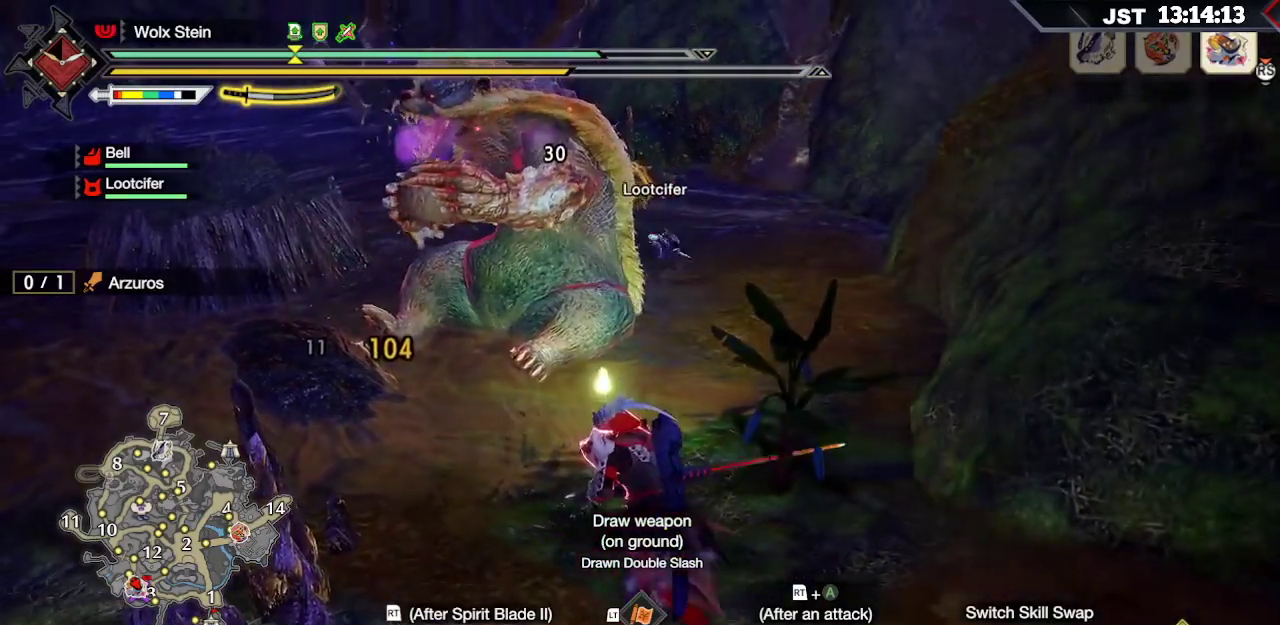
{"buttons": [], "left_stick": "up-left", "right_stick": "center", "events": [[83, "L2", "down"], [117, "Y", "down"], [233, "Y", "up"], [267, "L2", "up"]]}
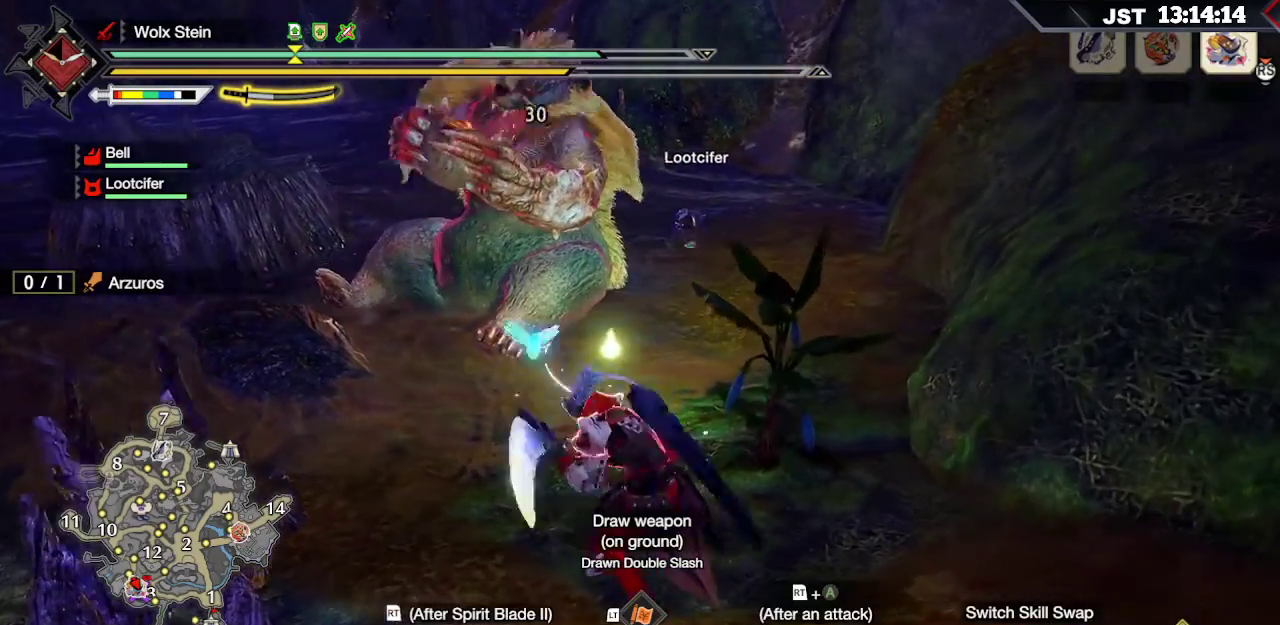
{"buttons": [], "left_stick": "center", "right_stick": "center", "events": [[400, "left_stick", "center"]]}
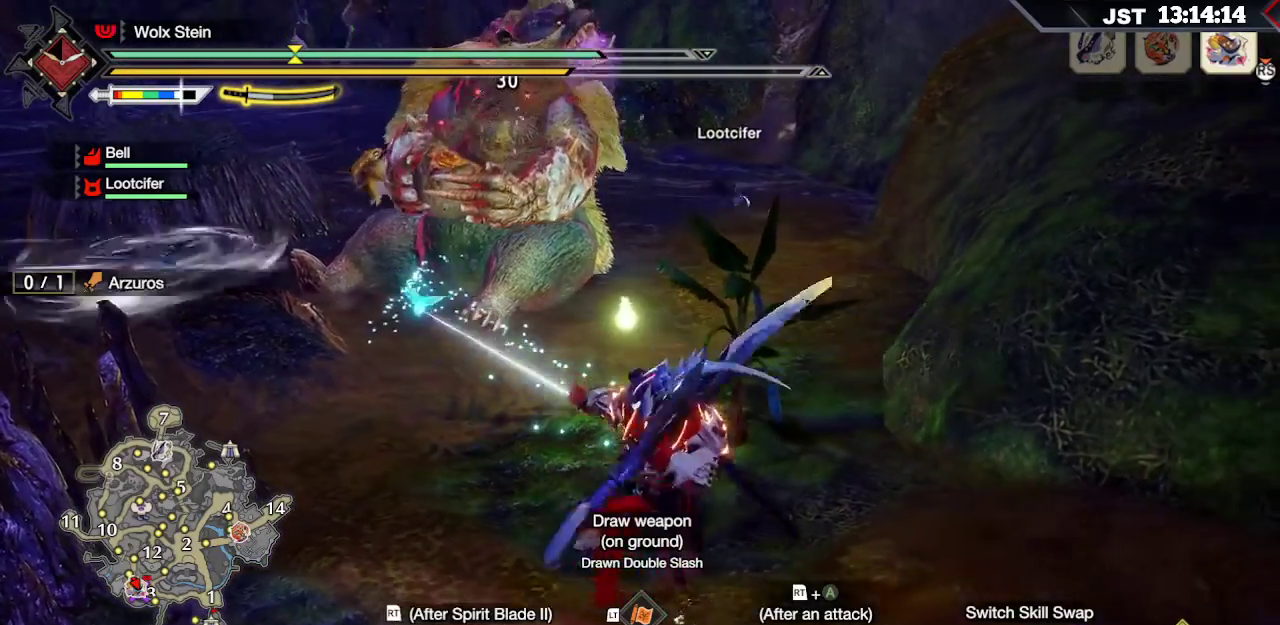
{"buttons": [], "left_stick": "left", "right_stick": "center", "events": [[67, "left_stick", "left"]]}
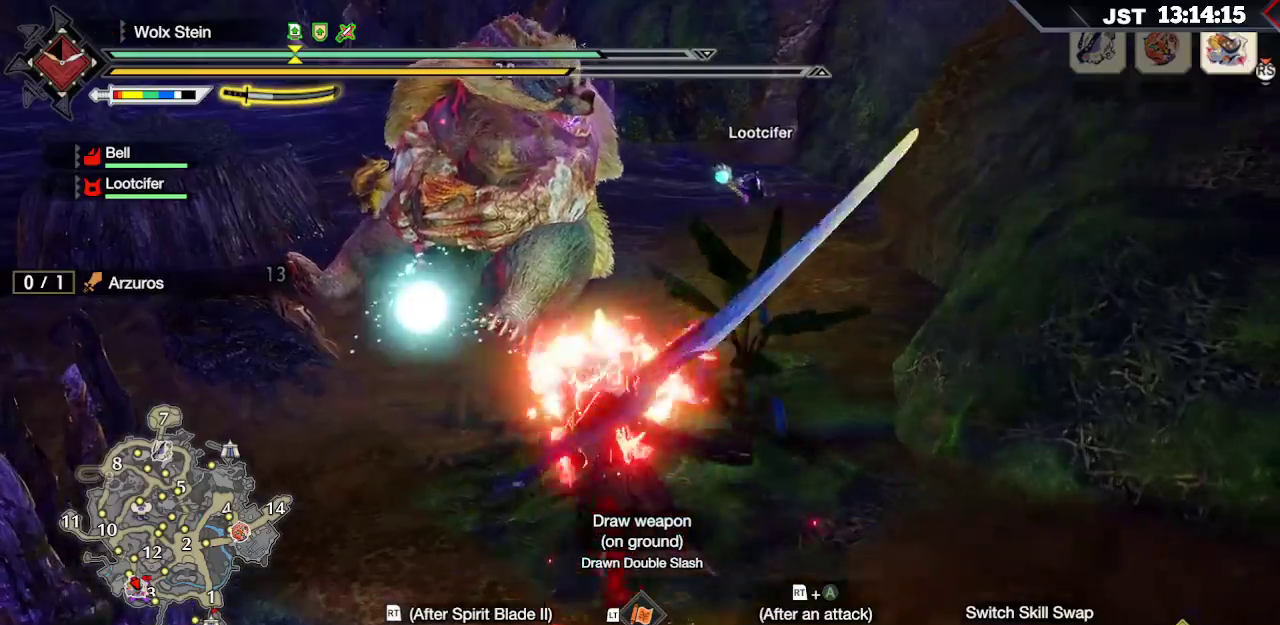
{"buttons": [], "left_stick": "up-right", "right_stick": "center"}
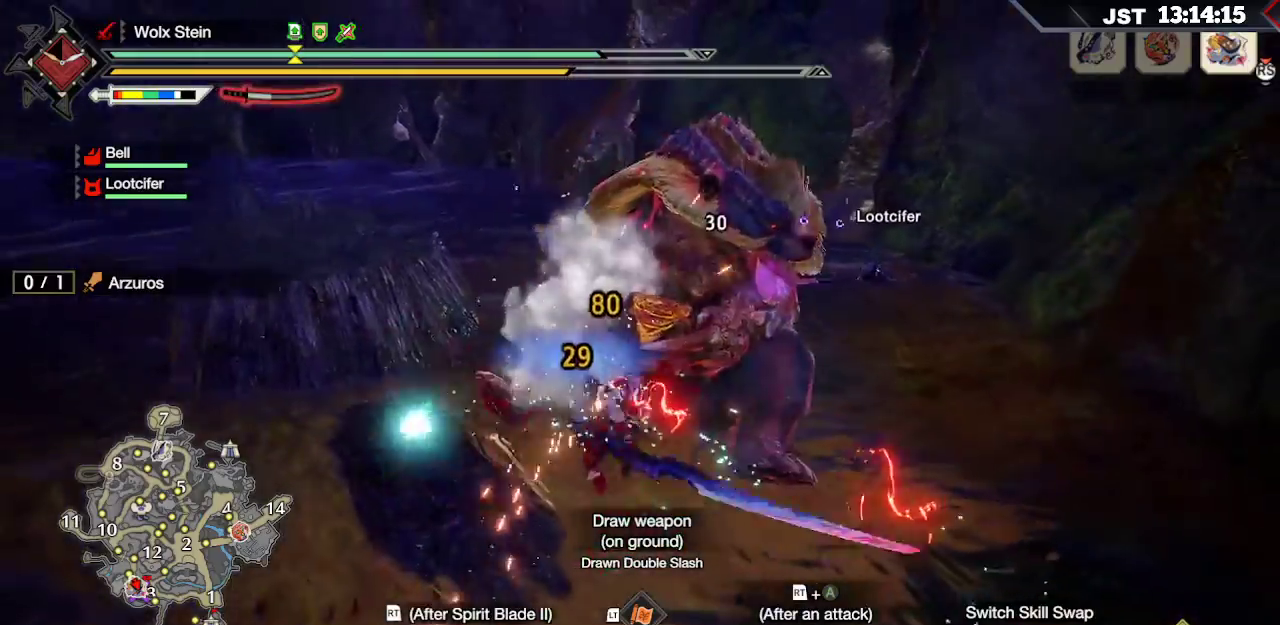
{"buttons": [], "left_stick": "center", "right_stick": "right", "events": [[83, "left_stick", "right"], [150, "right_stick", "right"], [233, "left_stick", "center"]]}
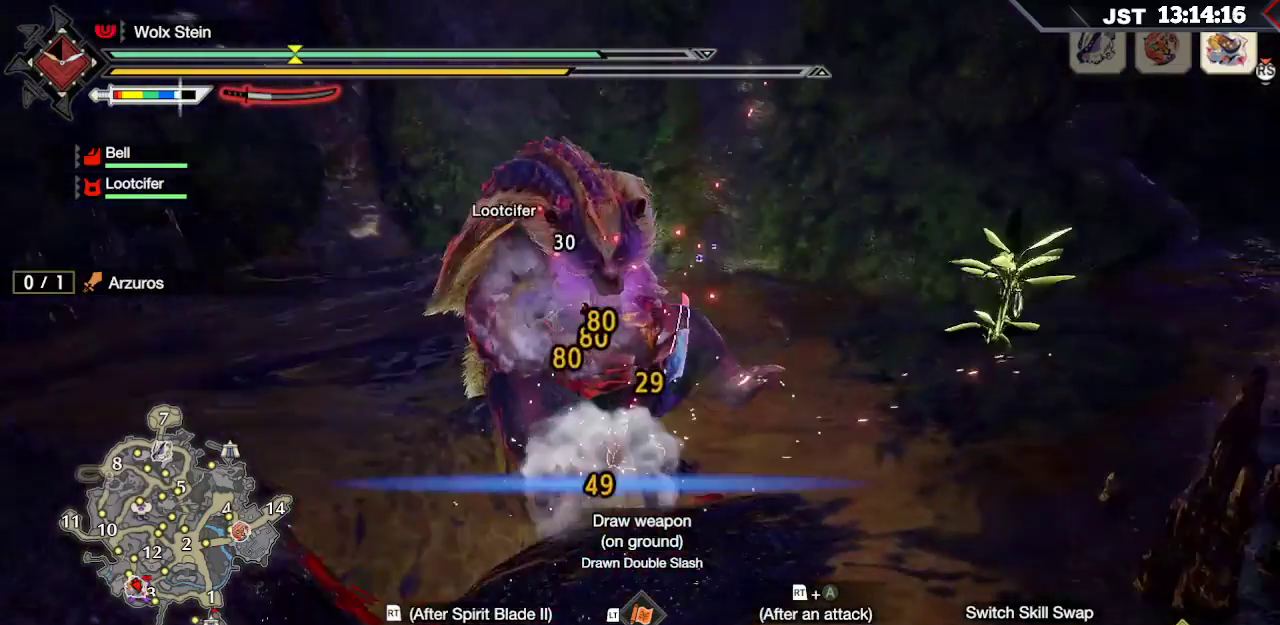
{"buttons": [], "left_stick": "center", "right_stick": "center", "events": [[17, "right_stick", "center"]]}
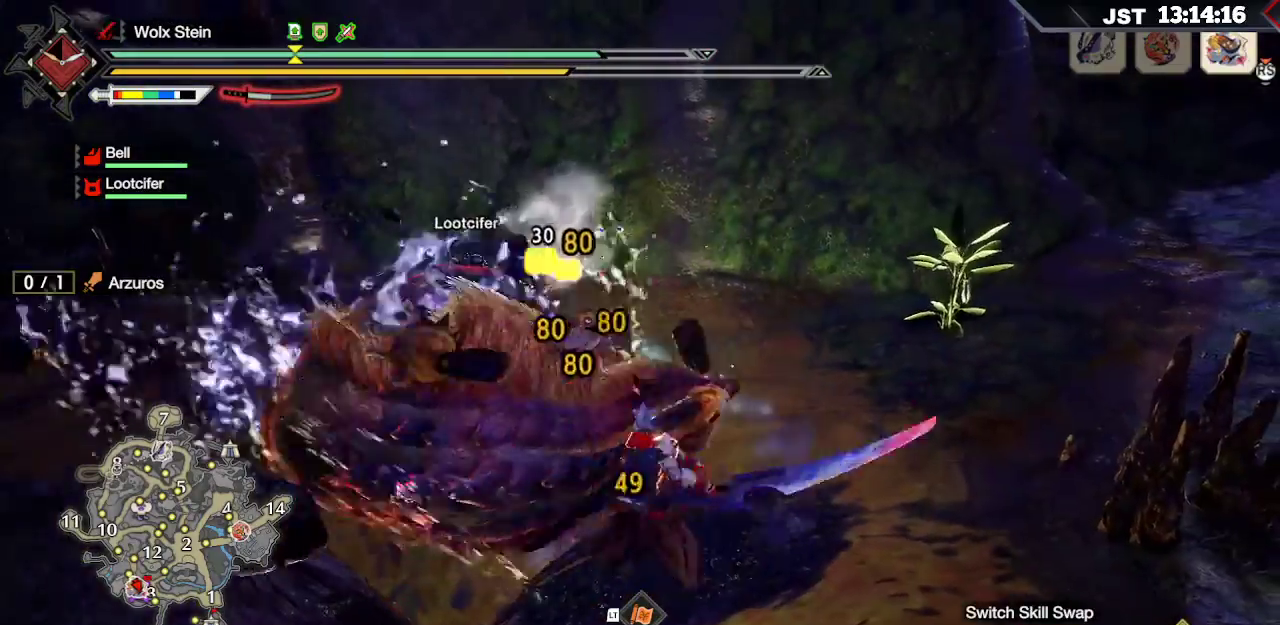
{"buttons": [], "left_stick": "right", "right_stick": "left", "events": [[217, "right_stick", "left"], [367, "left_stick", "right"]]}
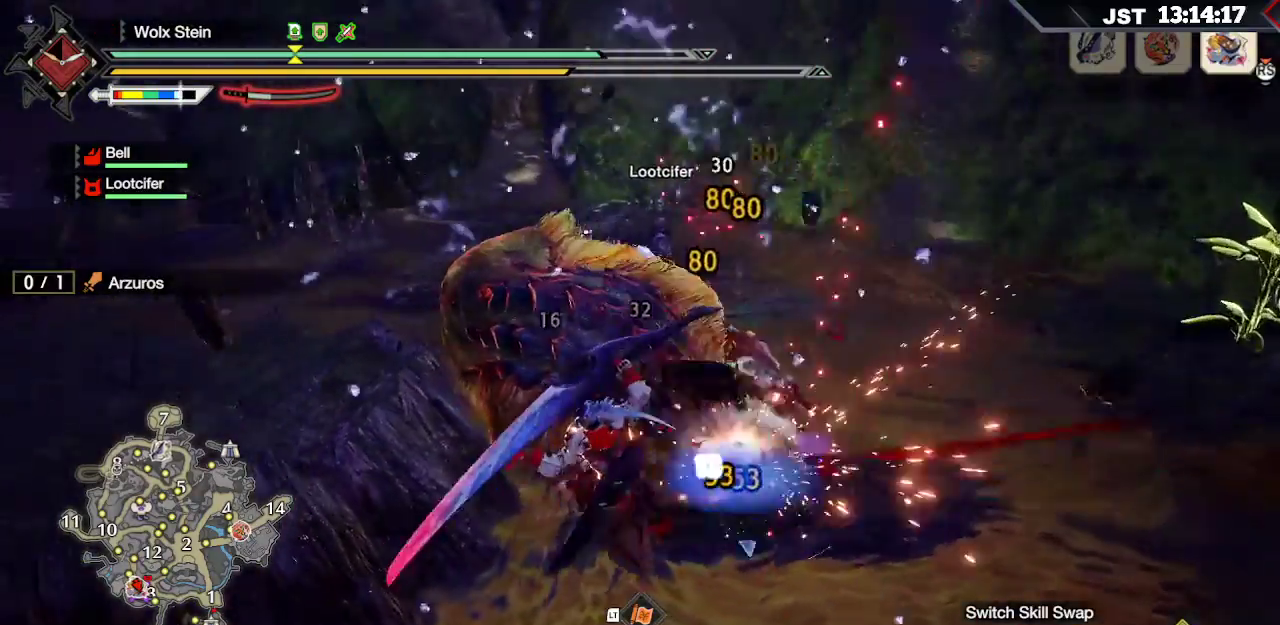
{"buttons": ["A", "R2"], "left_stick": "up-right", "right_stick": "center", "events": [[133, "left_stick", "up-right"], [150, "right_stick", "center"], [233, "R2", "down"], [333, "R2", "up"], [433, "R2", "down"], [500, "A", "down"]]}
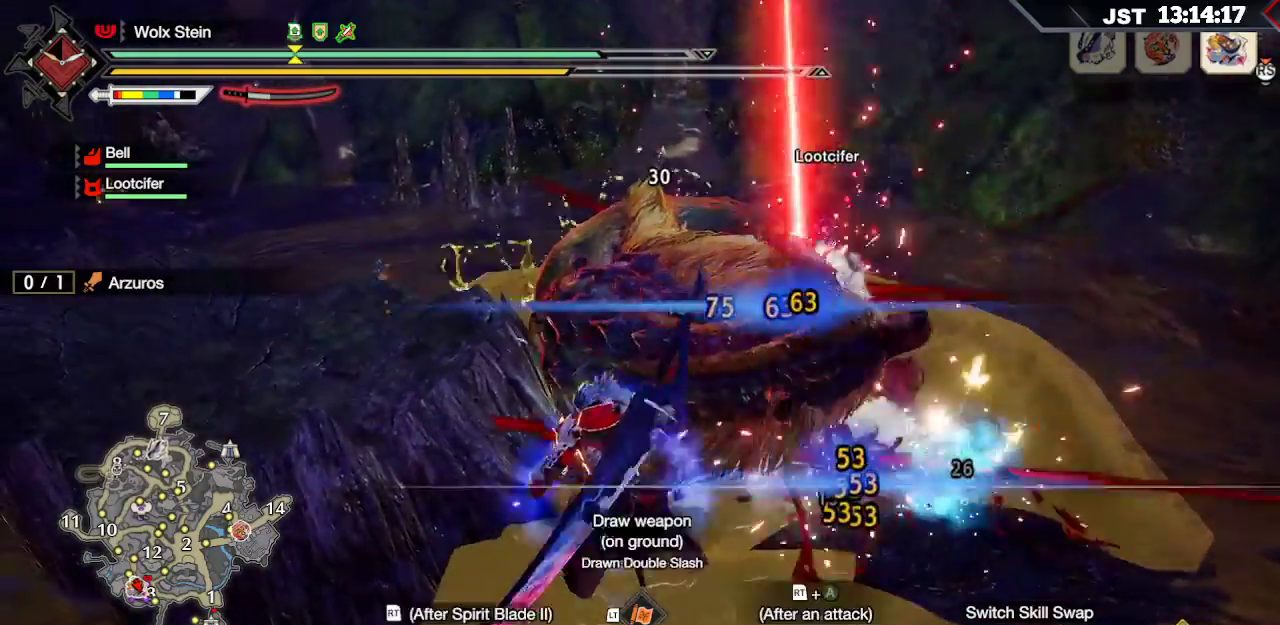
{"buttons": ["R2"], "left_stick": "up-right", "right_stick": "center", "events": [[117, "A", "up"], [167, "A", "down"], [267, "A", "up"], [333, "A", "down"], [433, "A", "up"]]}